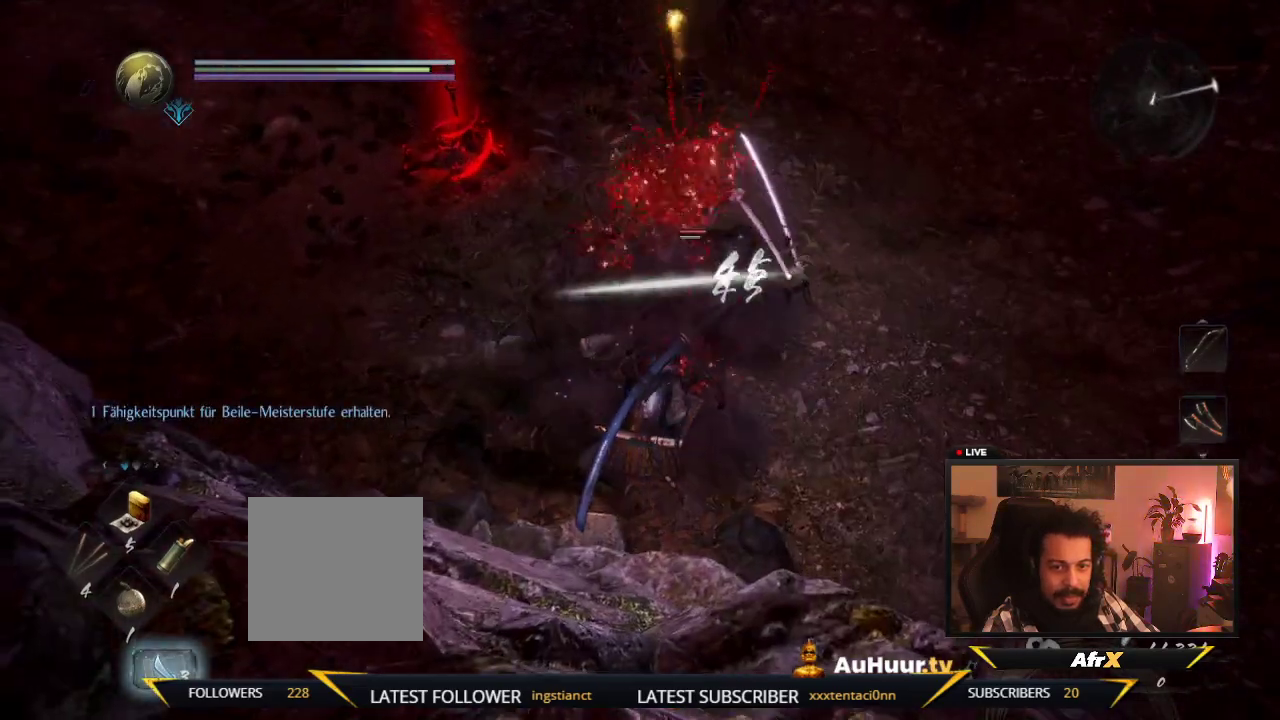
Gameplay with a controller (Xbox layout); each line is a JSON object with the inputs held at the frame after it (dt_ms = milliseconds from this image to that frame). "events" lists button and stick changes between this image and that frame as [ms after this image, input, new state], when the widget could be followed in between. This overlay highlights the sticks when they move; stick clicks (L3 R3) are not distinguishable. Not read: L3 R3.
{"dt_ms": 600, "buttons": [], "left_stick": "center", "right_stick": "center", "events": [[83, "R1", "up"], [467, "left_stick", "center"]]}
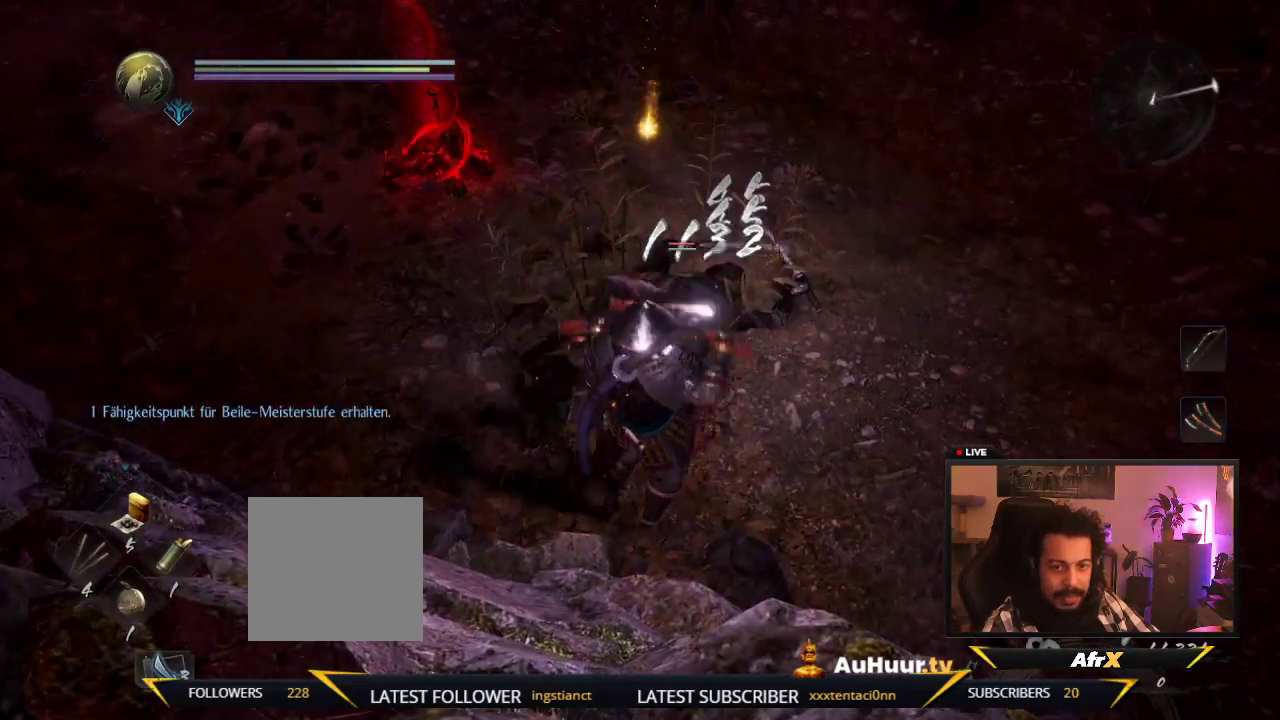
{"dt_ms": 600, "buttons": [], "left_stick": "center", "right_stick": "center", "events": [[117, "R1", "down"], [300, "R1", "up"]]}
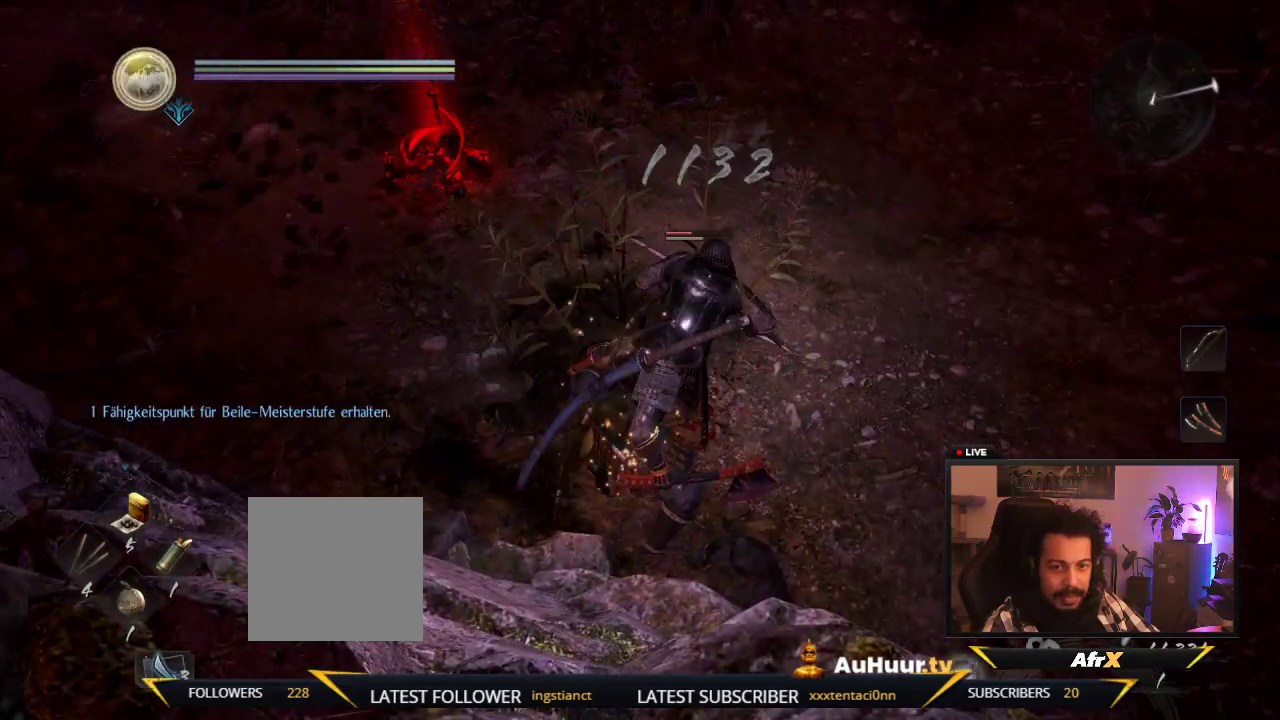
{"dt_ms": 300, "buttons": [], "left_stick": "up", "right_stick": "center", "events": [[100, "X", "down"], [167, "left_stick", "up"], [283, "X", "up"]]}
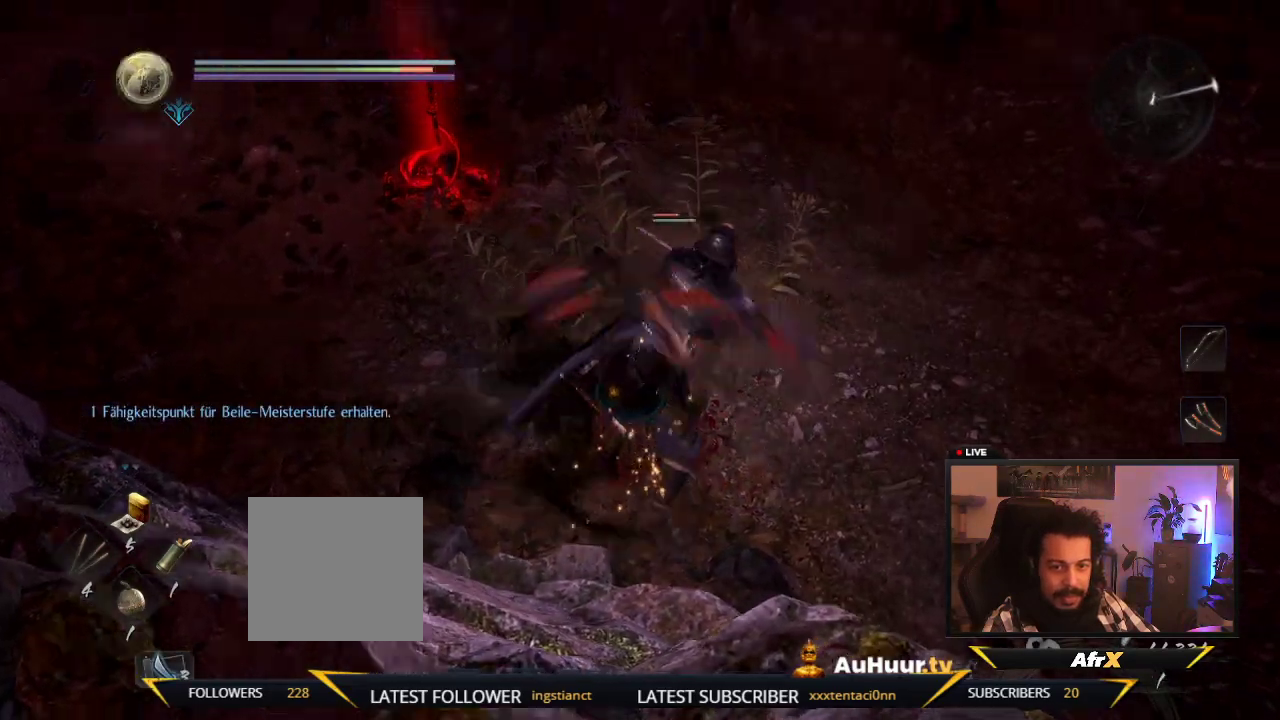
{"dt_ms": 600, "buttons": [], "left_stick": "up-right", "right_stick": "center", "events": [[50, "X", "down"], [200, "X", "up"], [283, "X", "down"], [350, "left_stick", "up-right"], [417, "X", "up"], [550, "X", "down"], [600, "X", "up"]]}
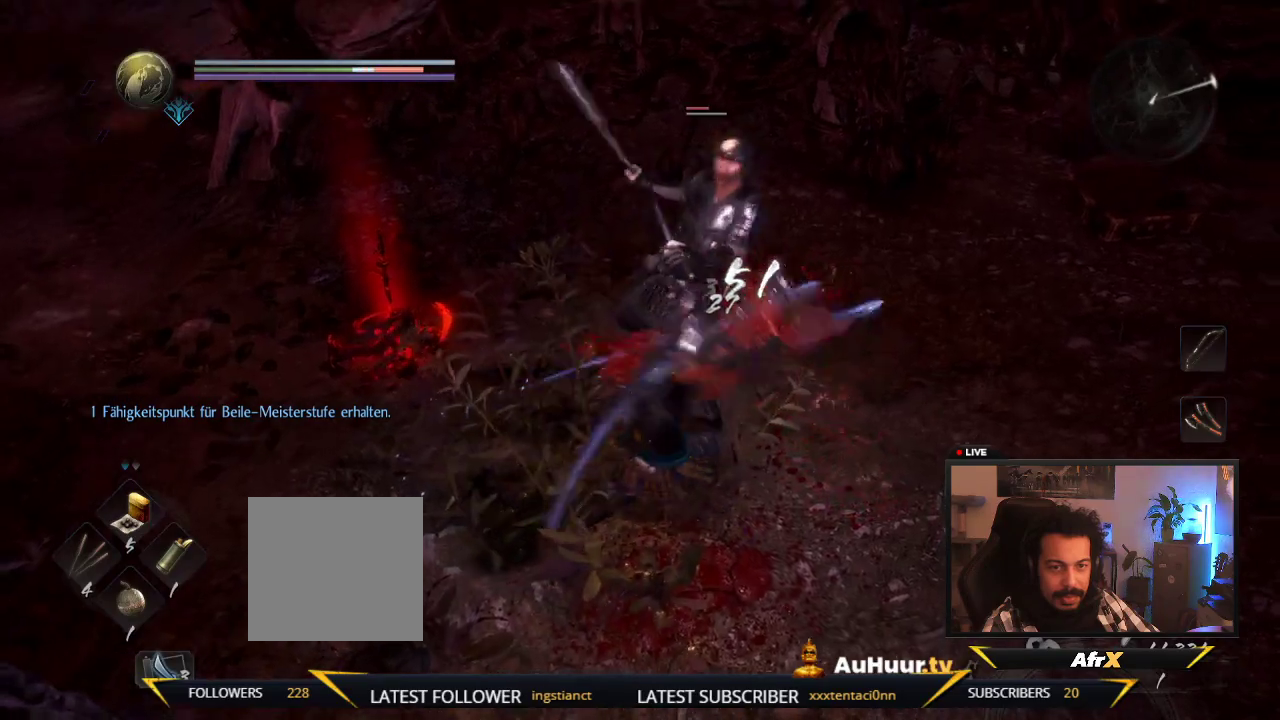
{"dt_ms": 600, "buttons": ["R1"], "left_stick": "up", "right_stick": "center", "events": [[67, "X", "down"], [217, "X", "up"], [250, "left_stick", "up"], [317, "X", "down"], [433, "X", "up"], [517, "R1", "down"]]}
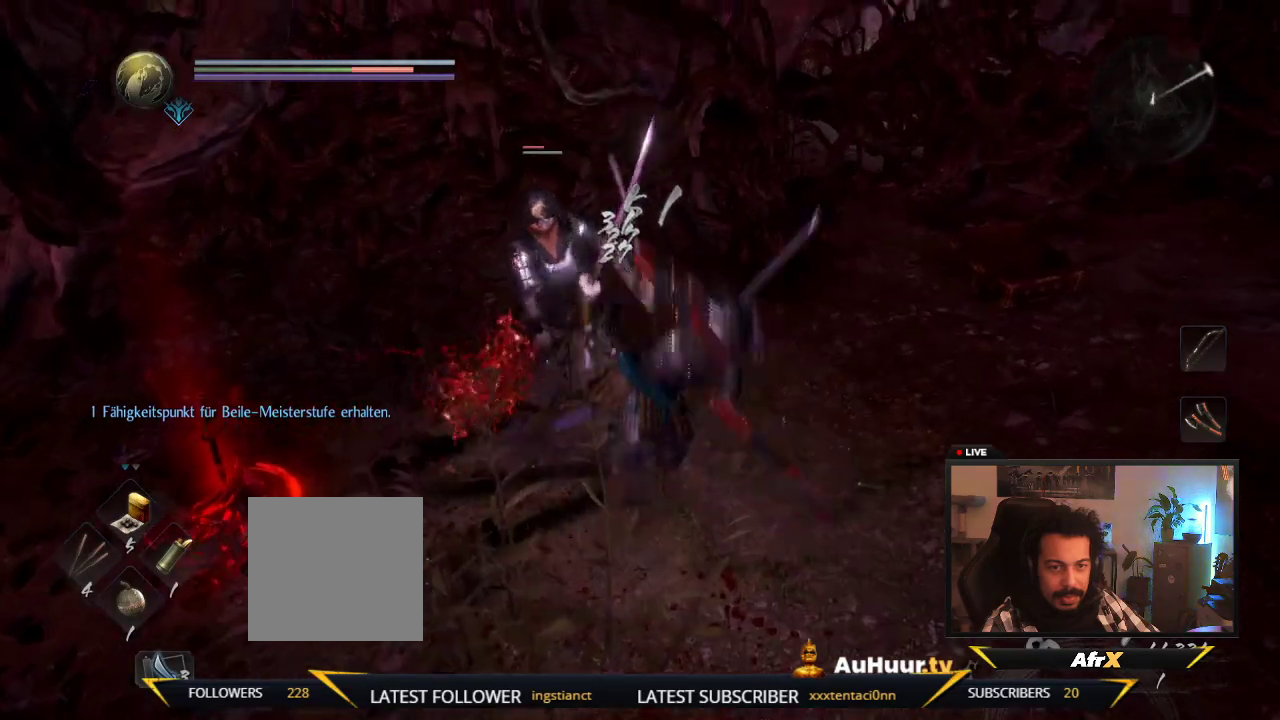
{"dt_ms": 700, "buttons": [], "left_stick": "up-left", "right_stick": "center", "events": [[50, "R1", "up"], [50, "left_stick", "up-left"], [183, "R1", "down"], [300, "R1", "up"], [367, "left_stick", "up-right"], [467, "X", "down"], [533, "left_stick", "up"], [617, "left_stick", "up-left"], [633, "X", "up"]]}
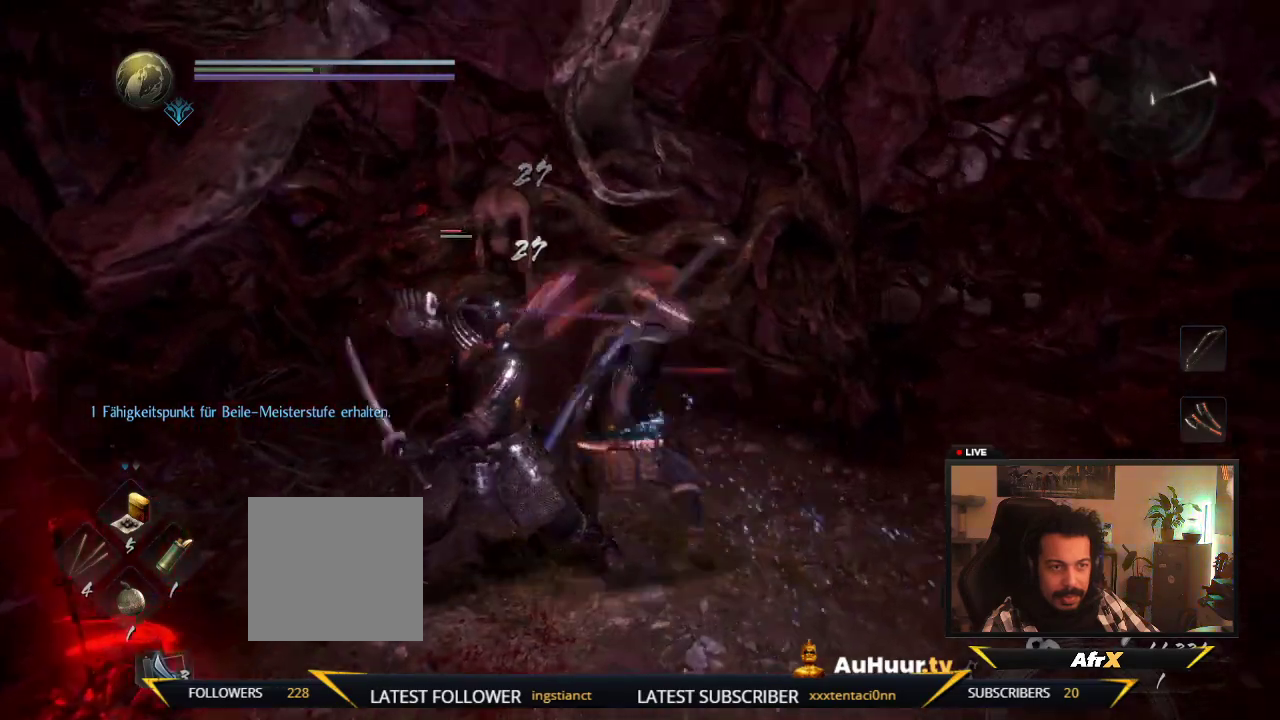
{"dt_ms": 300, "buttons": [], "left_stick": "down-left", "right_stick": "center", "events": [[100, "R1", "down"], [200, "left_stick", "left"], [233, "R1", "up"], [300, "left_stick", "down-left"]]}
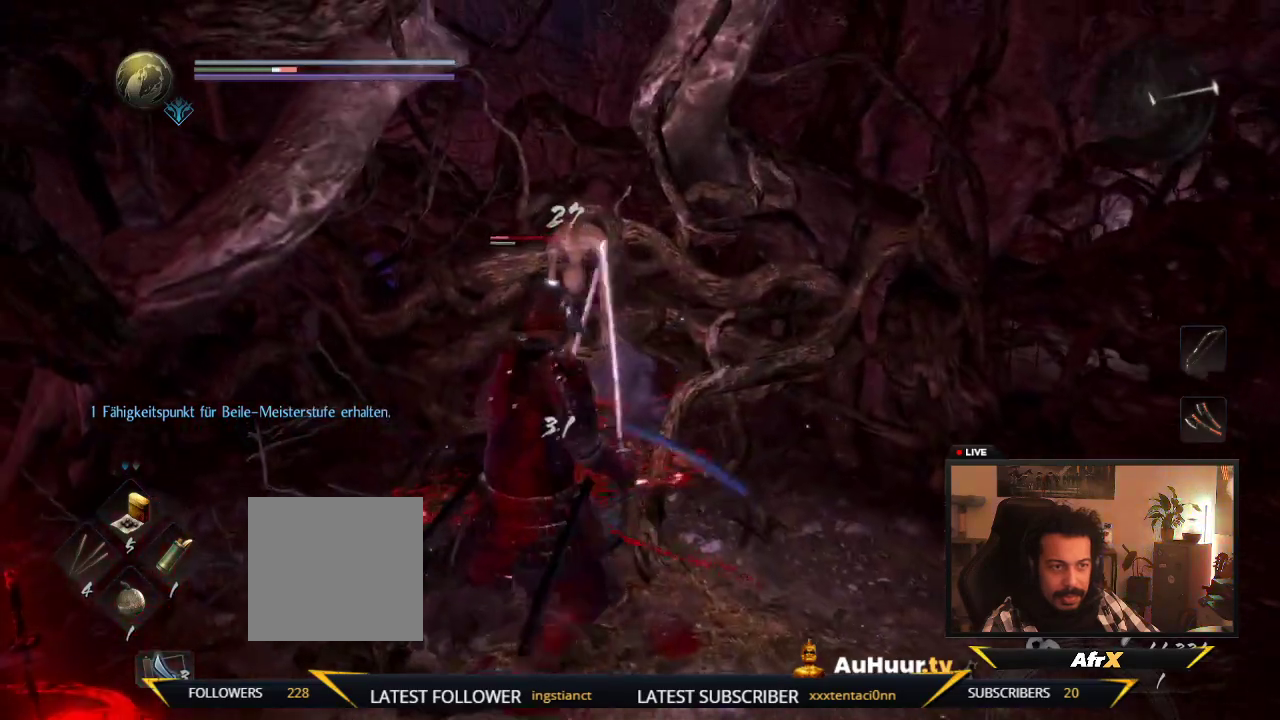
{"dt_ms": 300, "buttons": ["X"], "left_stick": "down-left", "right_stick": "center", "events": [[67, "X", "down"], [217, "X", "up"], [300, "X", "down"]]}
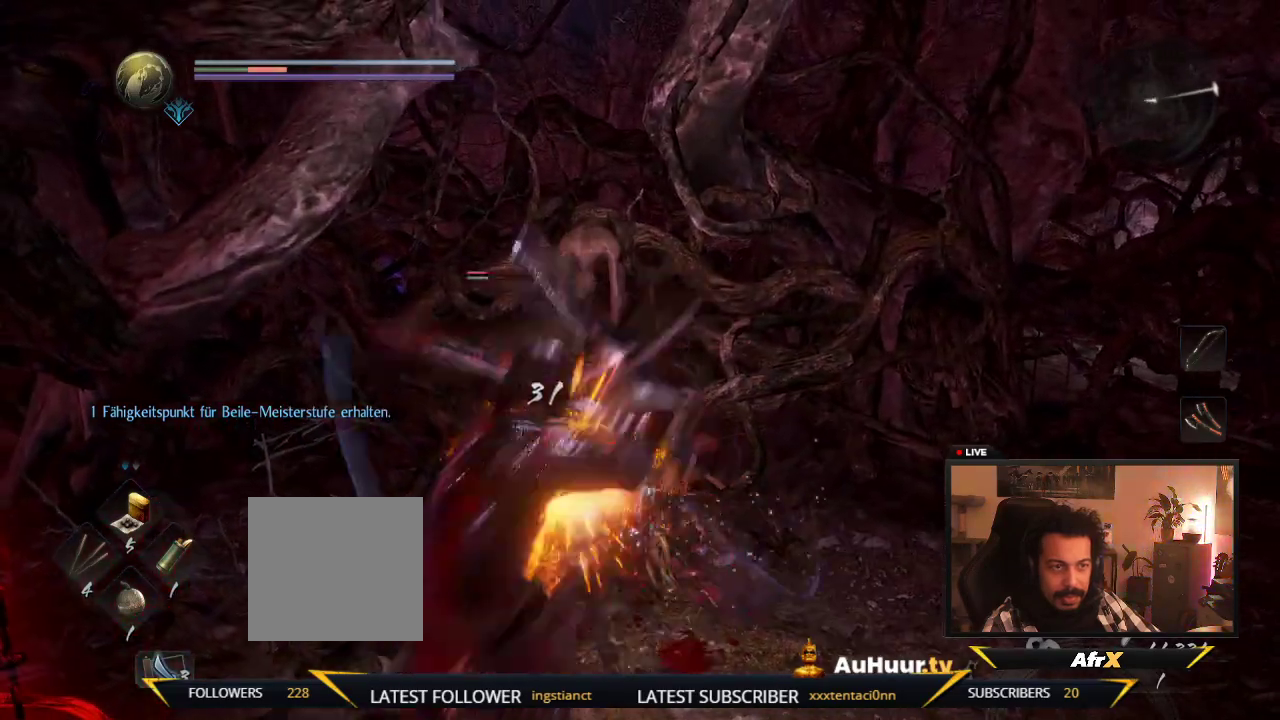
{"dt_ms": 600, "buttons": [], "left_stick": "down-right", "right_stick": "center", "events": [[33, "left_stick", "down"], [167, "X", "up"], [300, "R1", "down"], [417, "left_stick", "down-right"], [467, "R1", "up"]]}
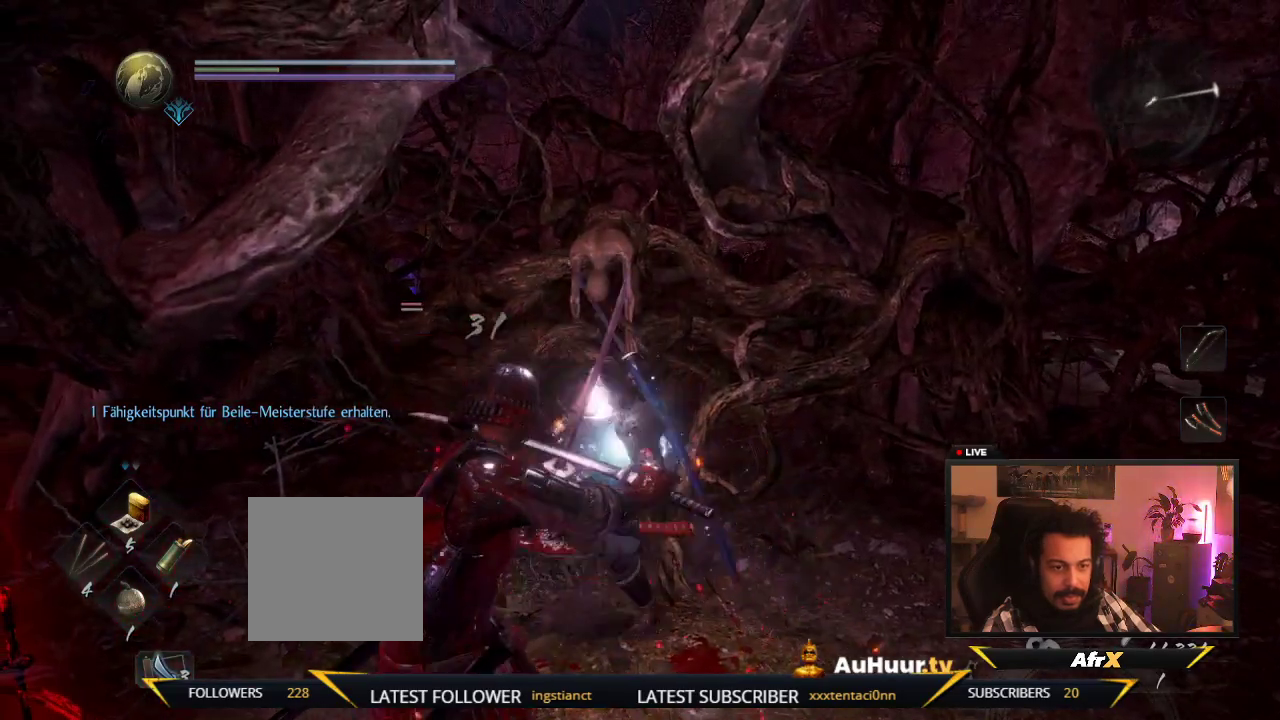
{"dt_ms": 600, "buttons": [], "left_stick": "down", "right_stick": "center", "events": [[17, "right_stick", "right"], [100, "right_stick", "left"], [233, "left_stick", "down"], [433, "right_stick", "center"]]}
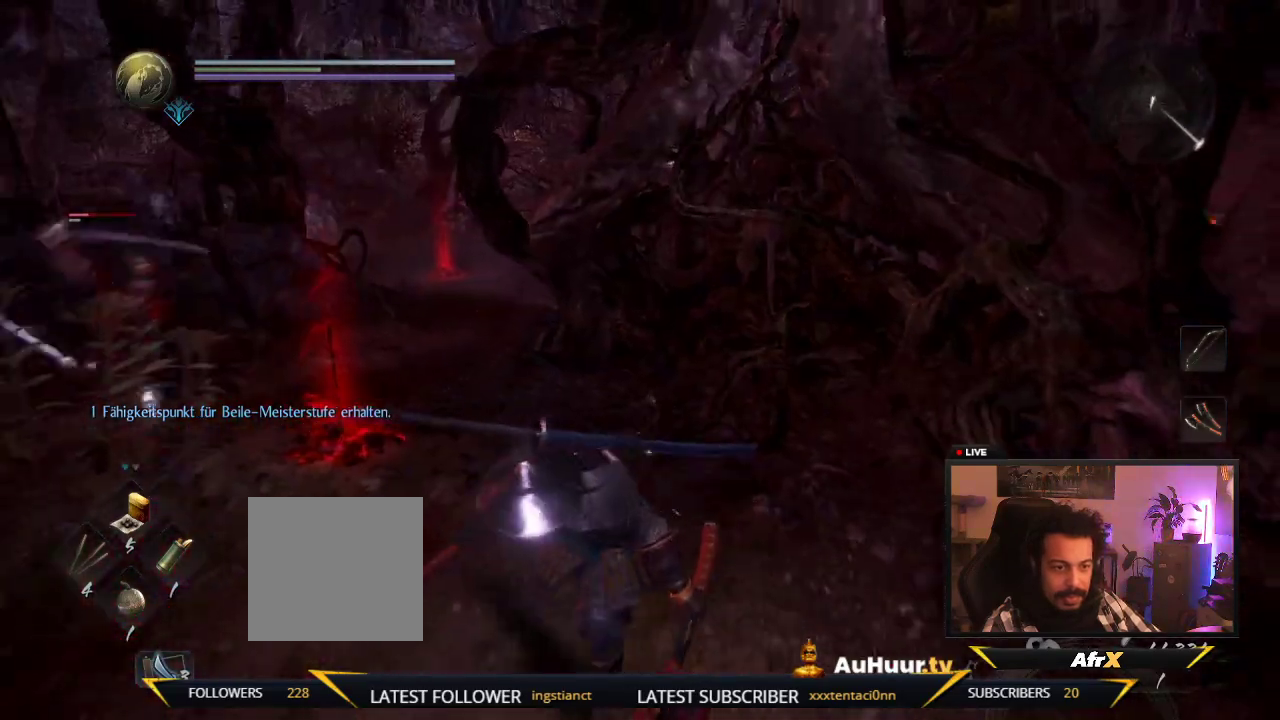
{"dt_ms": 500, "buttons": [], "left_stick": "down", "right_stick": "left", "events": [[367, "right_stick", "left"]]}
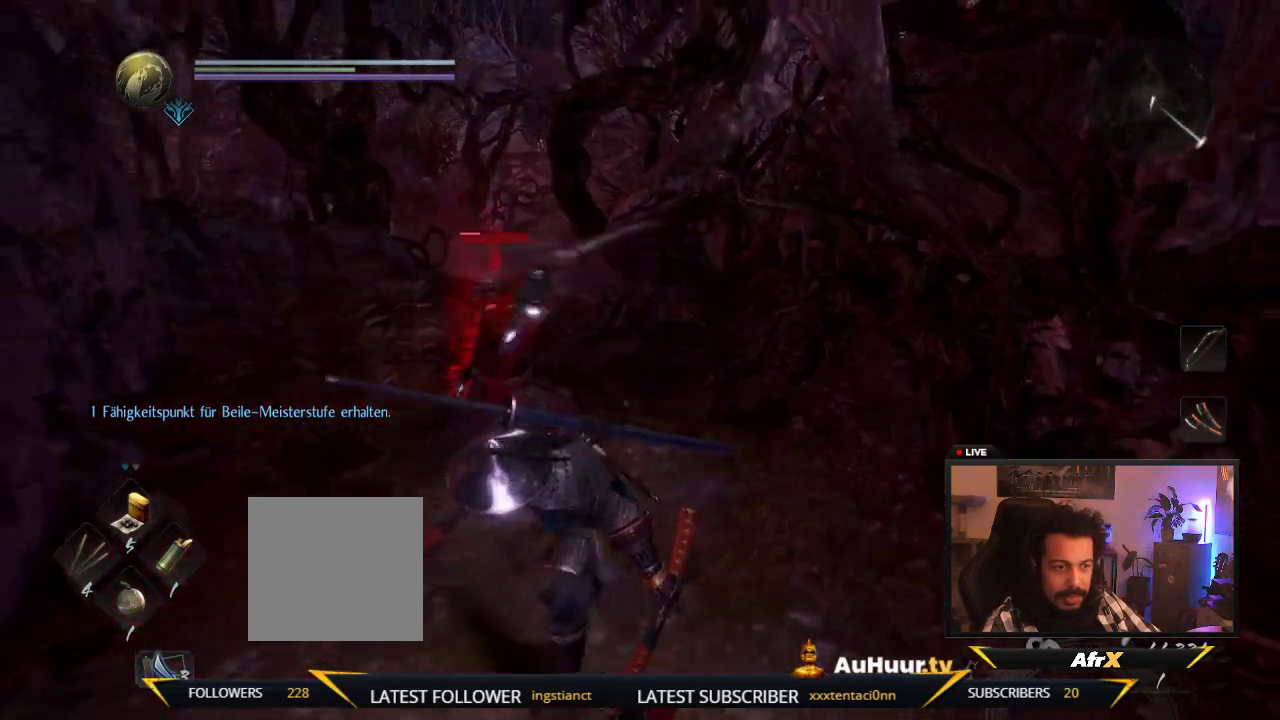
{"dt_ms": 700, "buttons": [], "left_stick": "down-right", "right_stick": "center"}
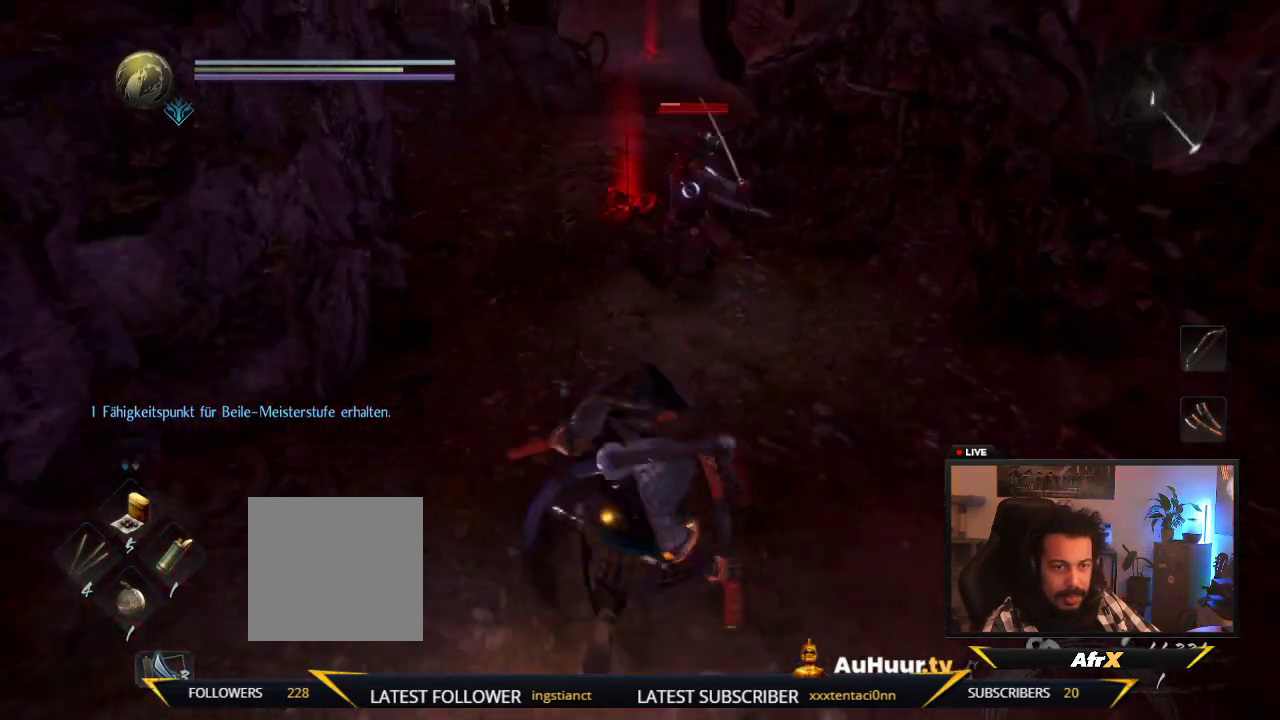
{"dt_ms": 300, "buttons": [], "left_stick": "down-right", "right_stick": "center", "events": [[83, "left_stick", "right"], [300, "left_stick", "down-right"]]}
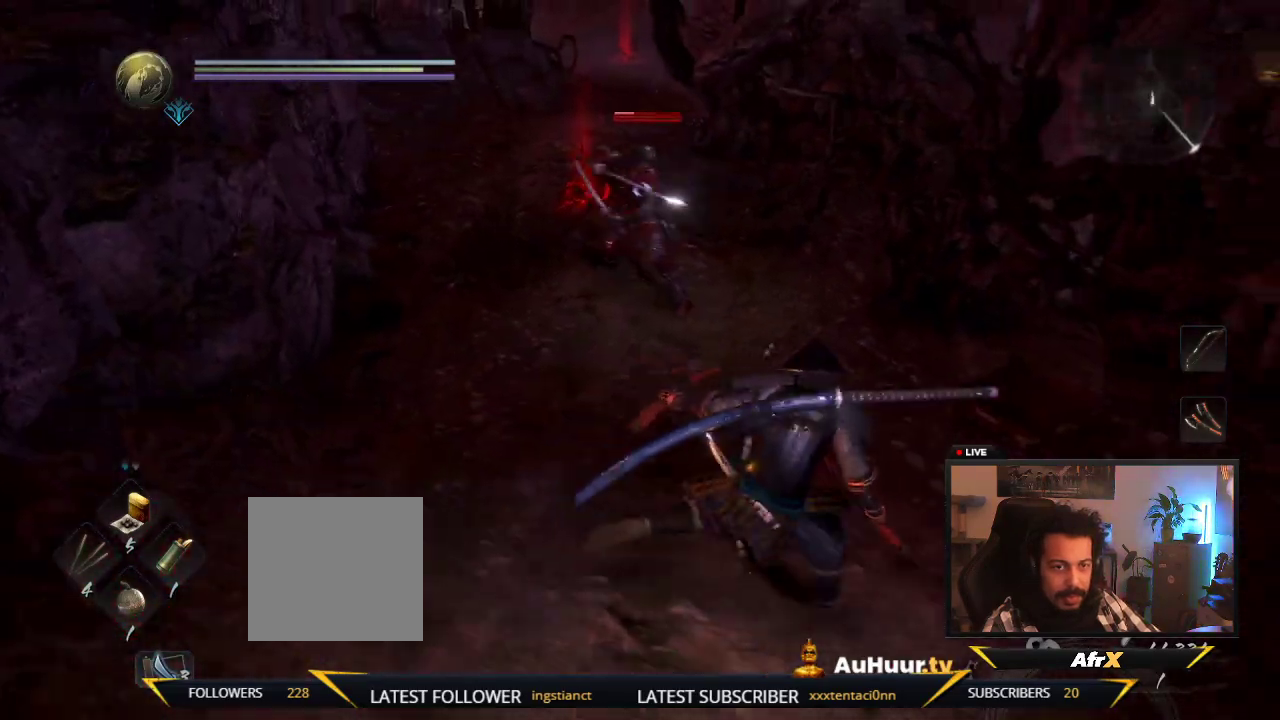
{"dt_ms": 400, "buttons": [], "left_stick": "up-left", "right_stick": "center", "events": [[133, "left_stick", "down"], [217, "left_stick", "down-left"], [333, "left_stick", "up-left"]]}
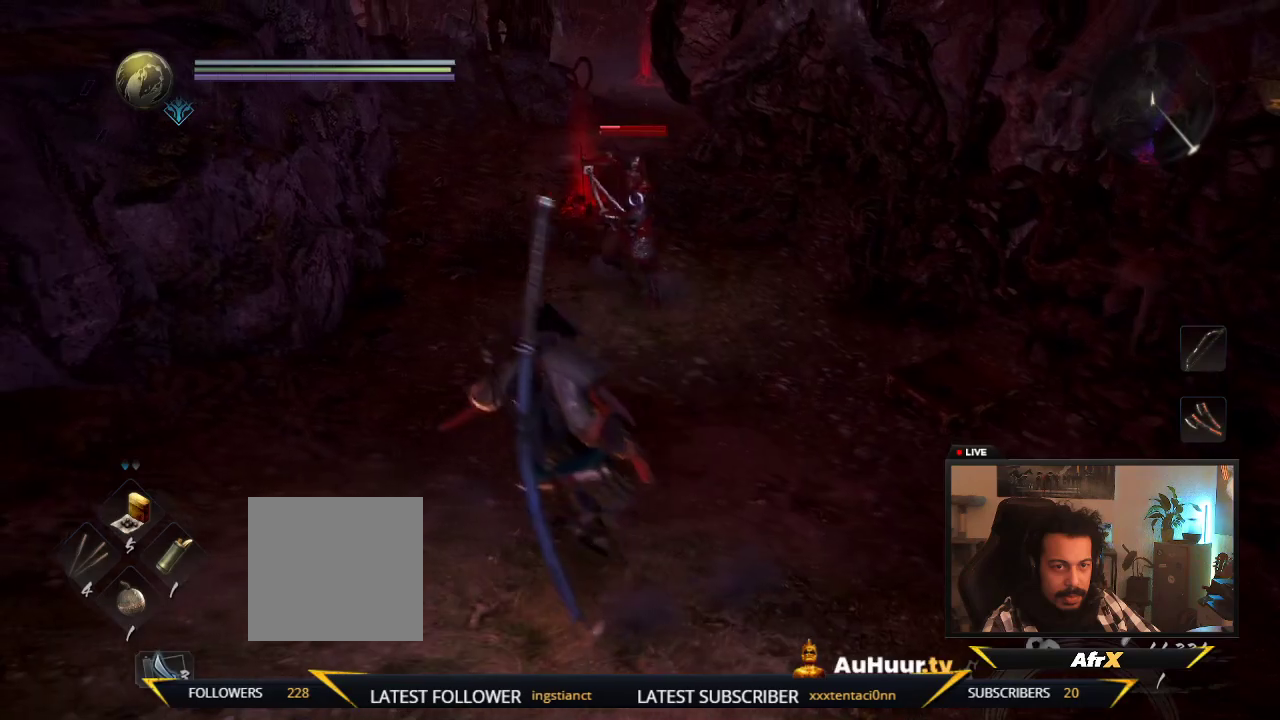
{"dt_ms": 600, "buttons": ["X"], "left_stick": "up", "right_stick": "center", "events": [[283, "left_stick", "up"], [550, "X", "down"]]}
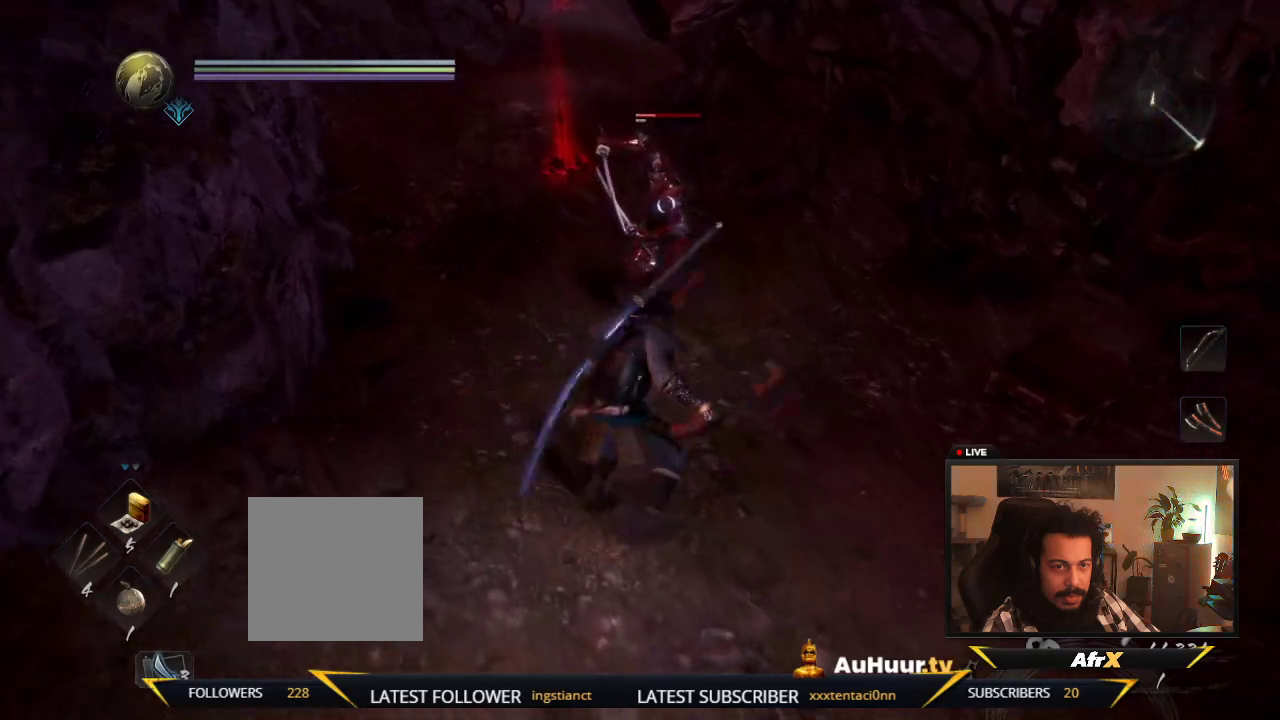
{"dt_ms": 600, "buttons": [], "left_stick": "up", "right_stick": "center", "events": [[250, "X", "up"], [383, "X", "down"], [550, "X", "up"]]}
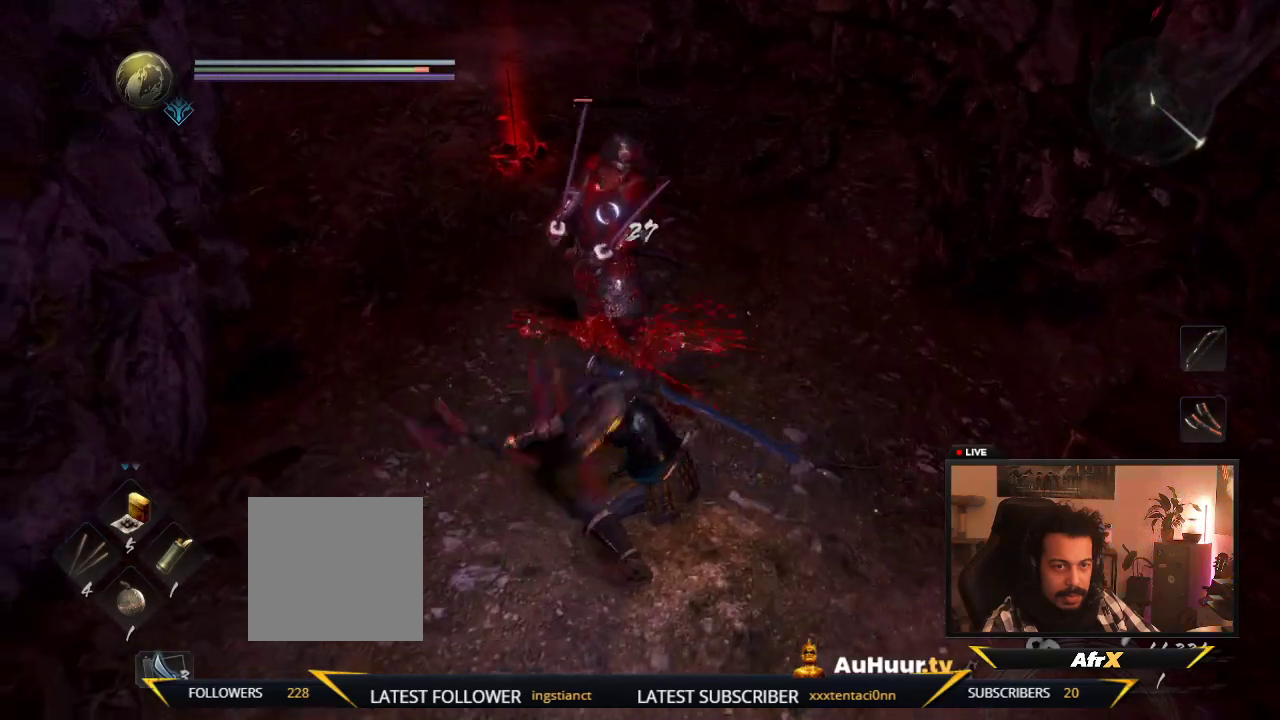
{"dt_ms": 600, "buttons": [], "left_stick": "up", "right_stick": "center", "events": [[33, "X", "down"], [167, "X", "up"], [250, "X", "down"], [383, "X", "up"], [467, "X", "down"], [600, "X", "up"]]}
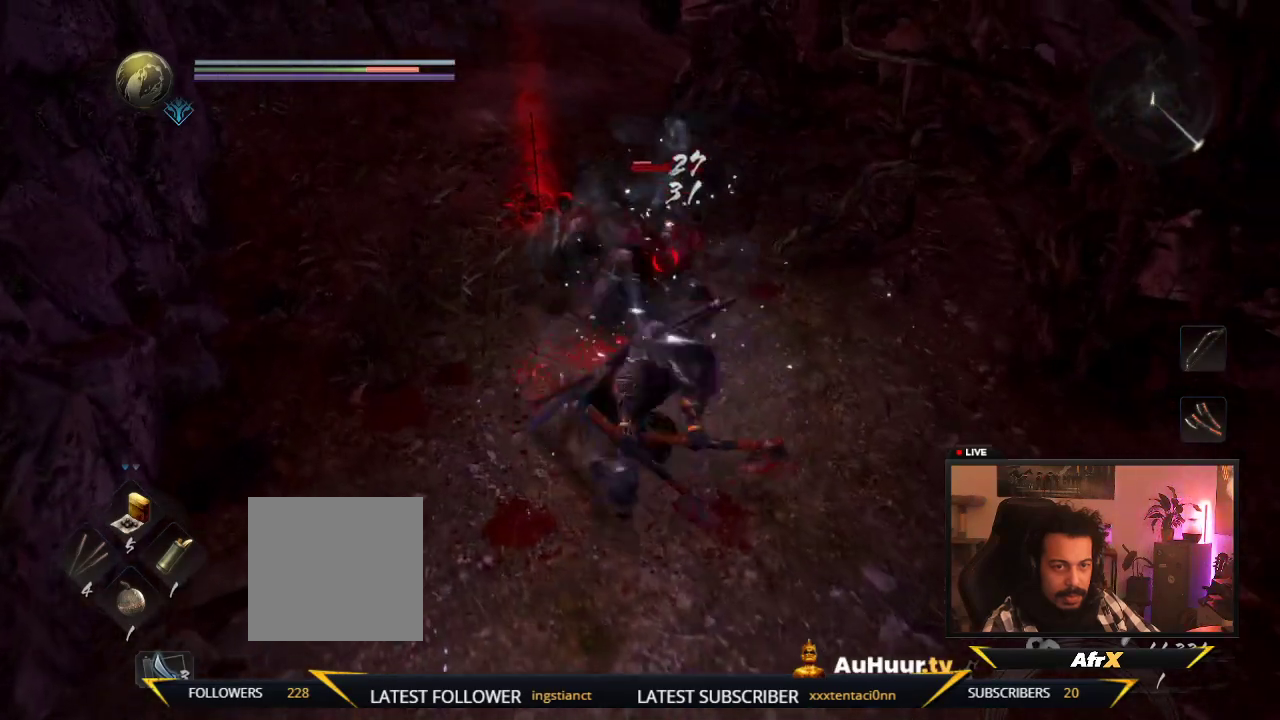
{"dt_ms": 300, "buttons": [], "left_stick": "up", "right_stick": "center", "events": [[117, "Y", "down"], [250, "Y", "up"]]}
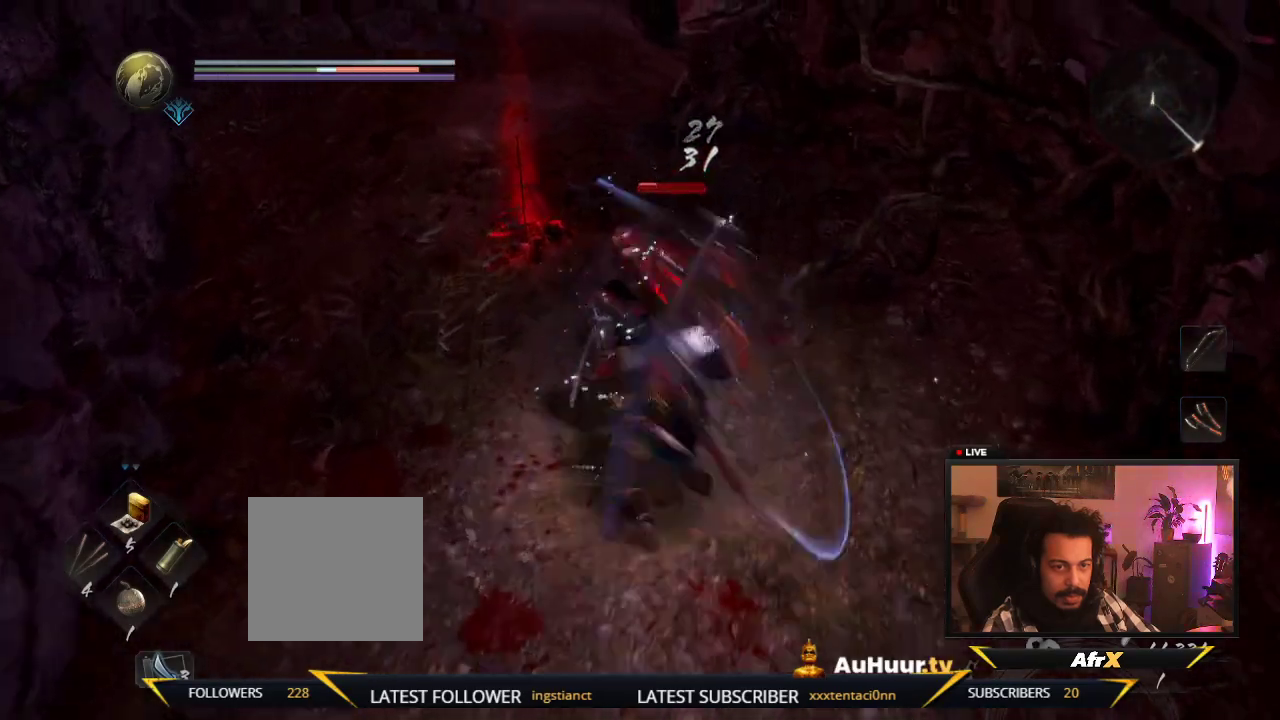
{"dt_ms": 400, "buttons": [], "left_stick": "center", "right_stick": "center", "events": [[117, "left_stick", "up-right"], [200, "Y", "down"], [200, "left_stick", "center"], [400, "Y", "up"]]}
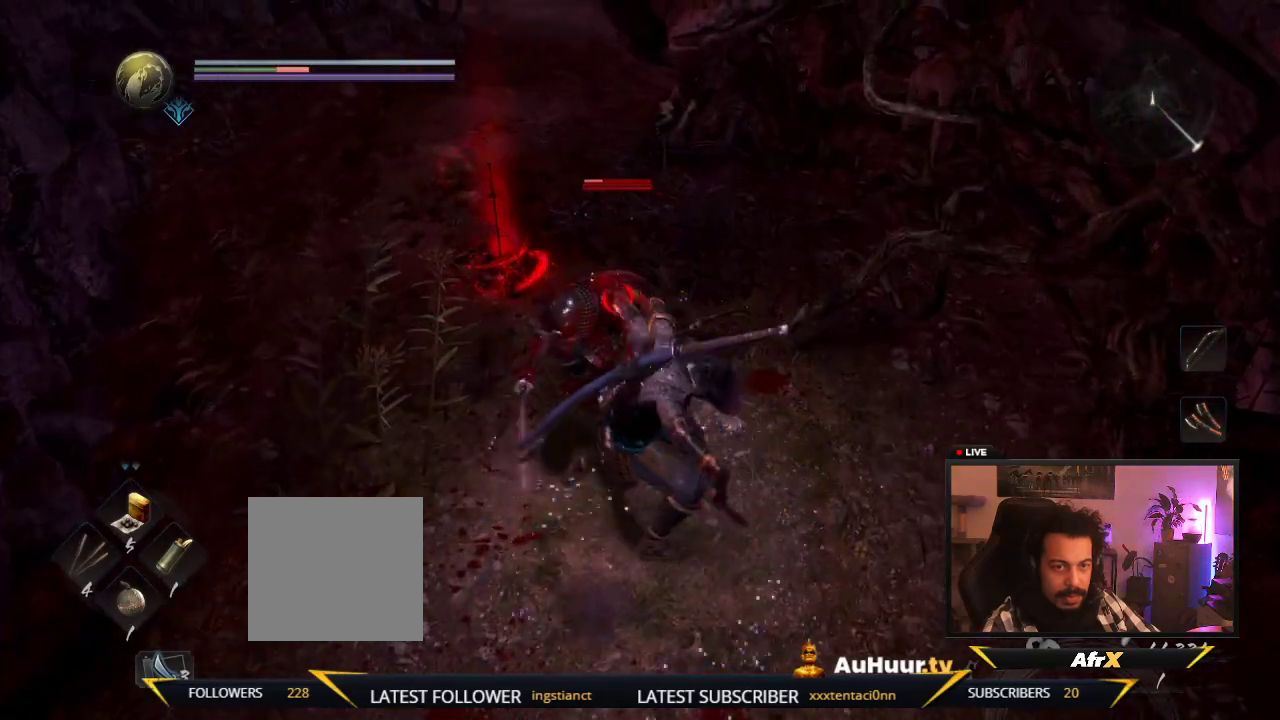
{"dt_ms": 600, "buttons": ["Y"], "left_stick": "center", "right_stick": "center", "events": [[83, "Y", "down"], [267, "Y", "up"], [333, "Y", "down"], [533, "Y", "up"], [583, "Y", "down"]]}
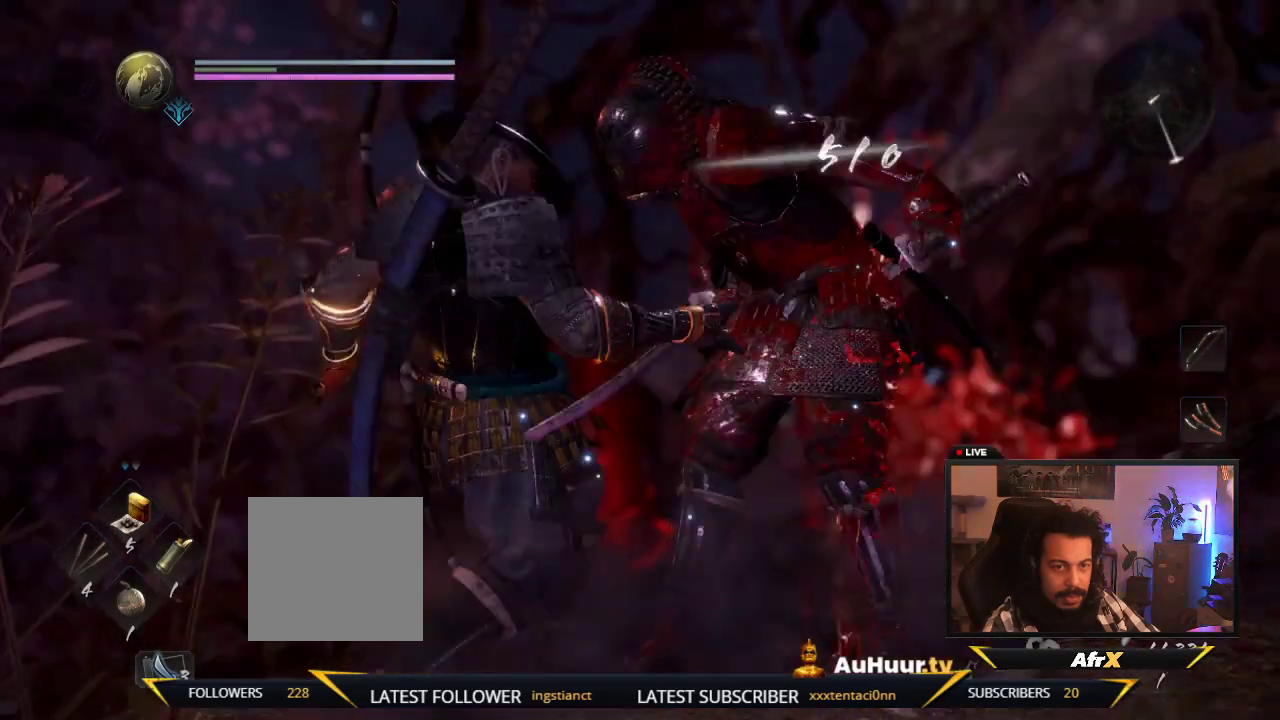
{"dt_ms": 600, "buttons": [], "left_stick": "center", "right_stick": "center", "events": [[167, "Y", "up"]]}
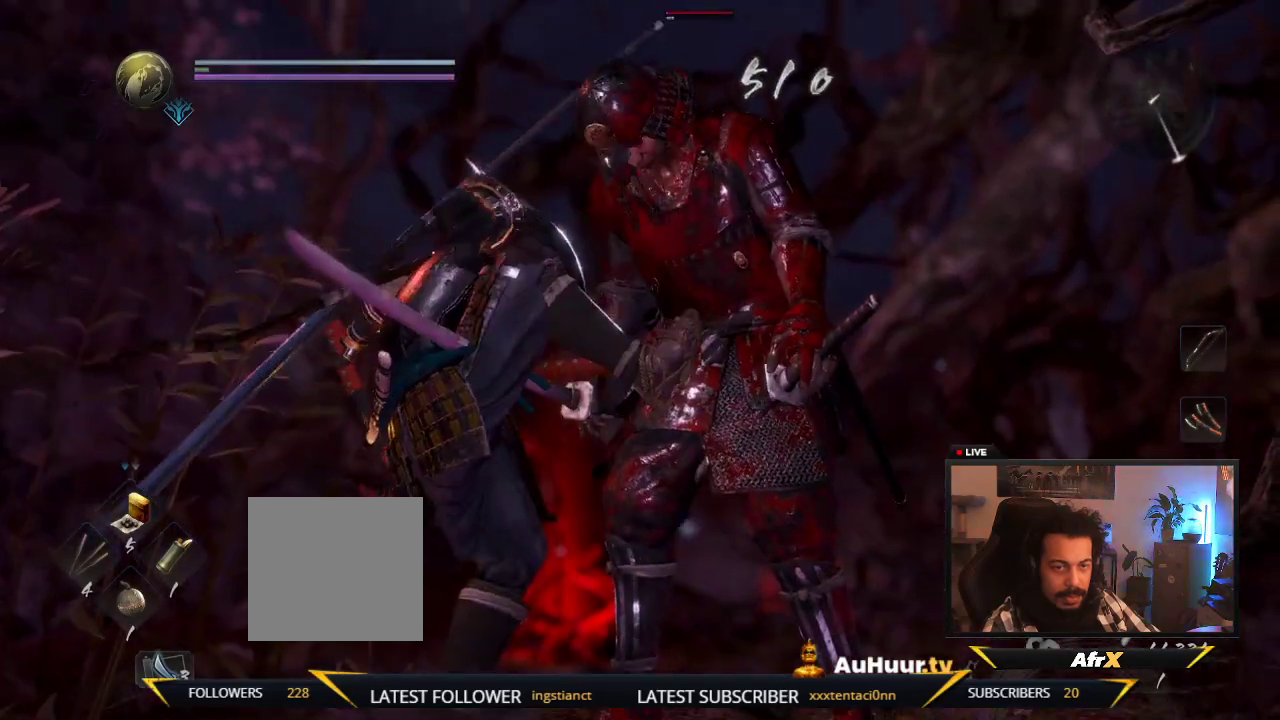
{"dt_ms": 400, "buttons": [], "left_stick": "center", "right_stick": "center", "events": []}
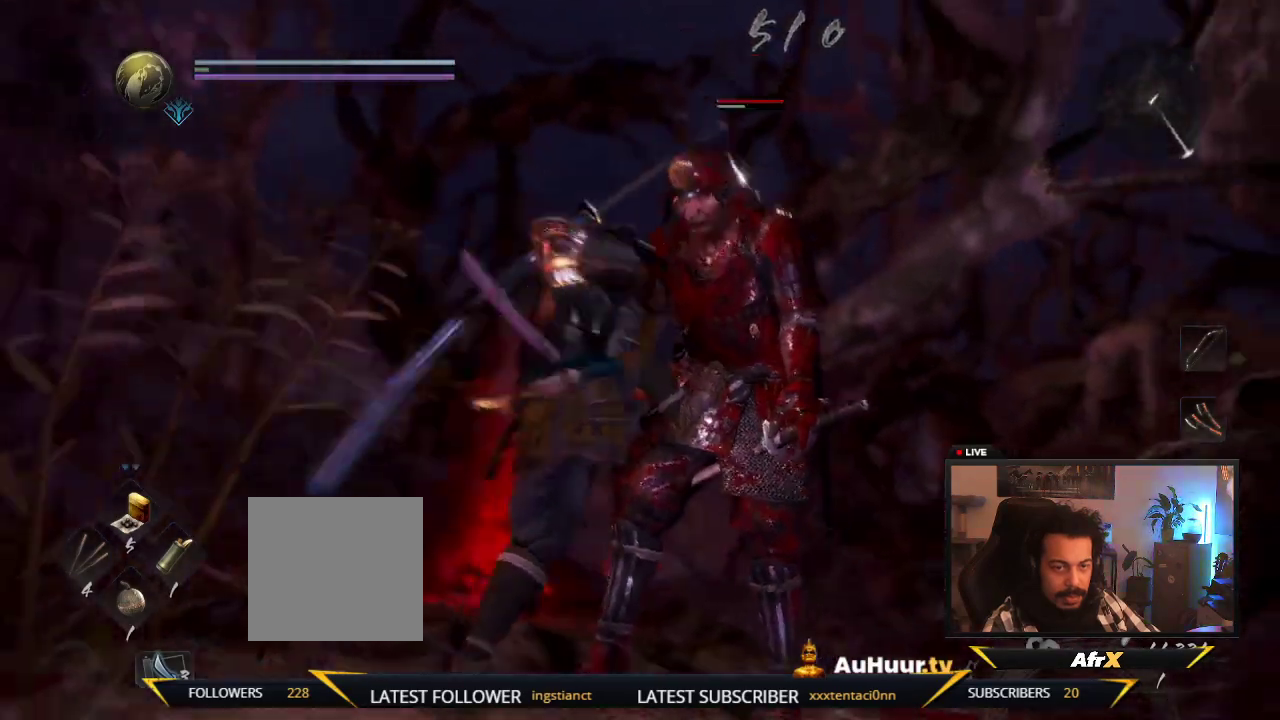
{"dt_ms": 500, "buttons": [], "left_stick": "center", "right_stick": "center", "events": []}
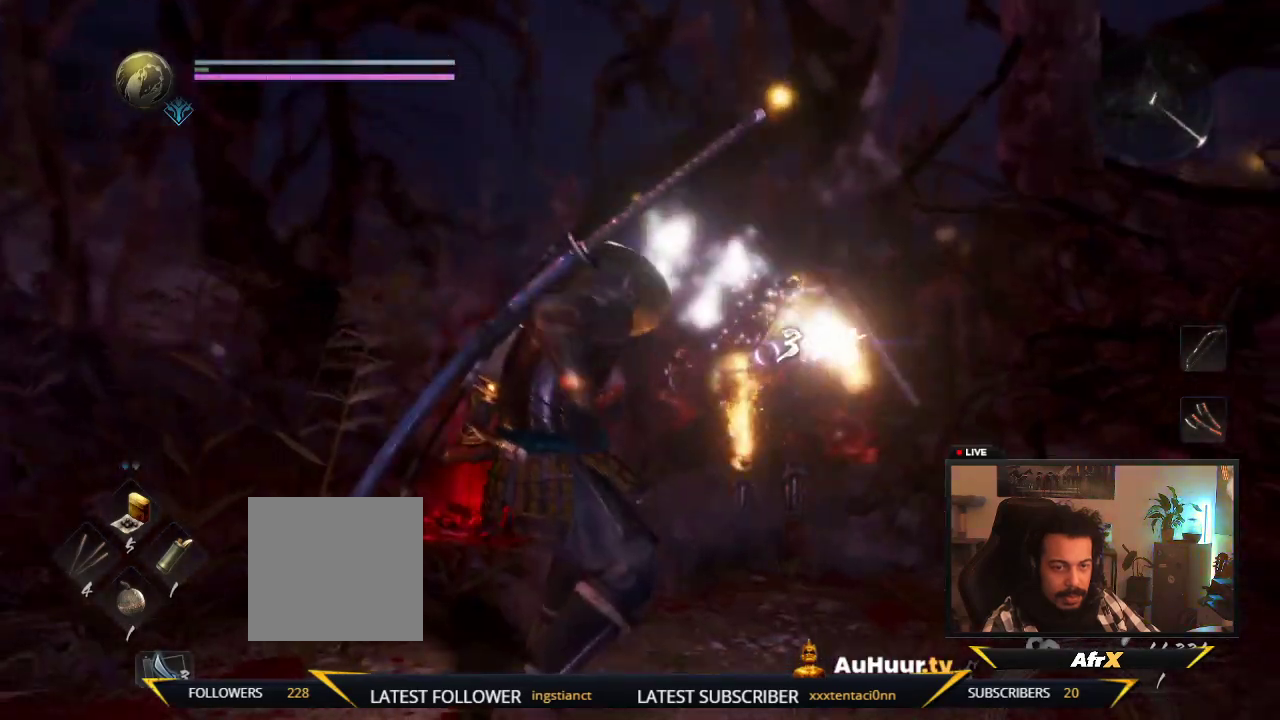
{"dt_ms": 500, "buttons": [], "left_stick": "up", "right_stick": "center", "events": [[400, "left_stick", "up"]]}
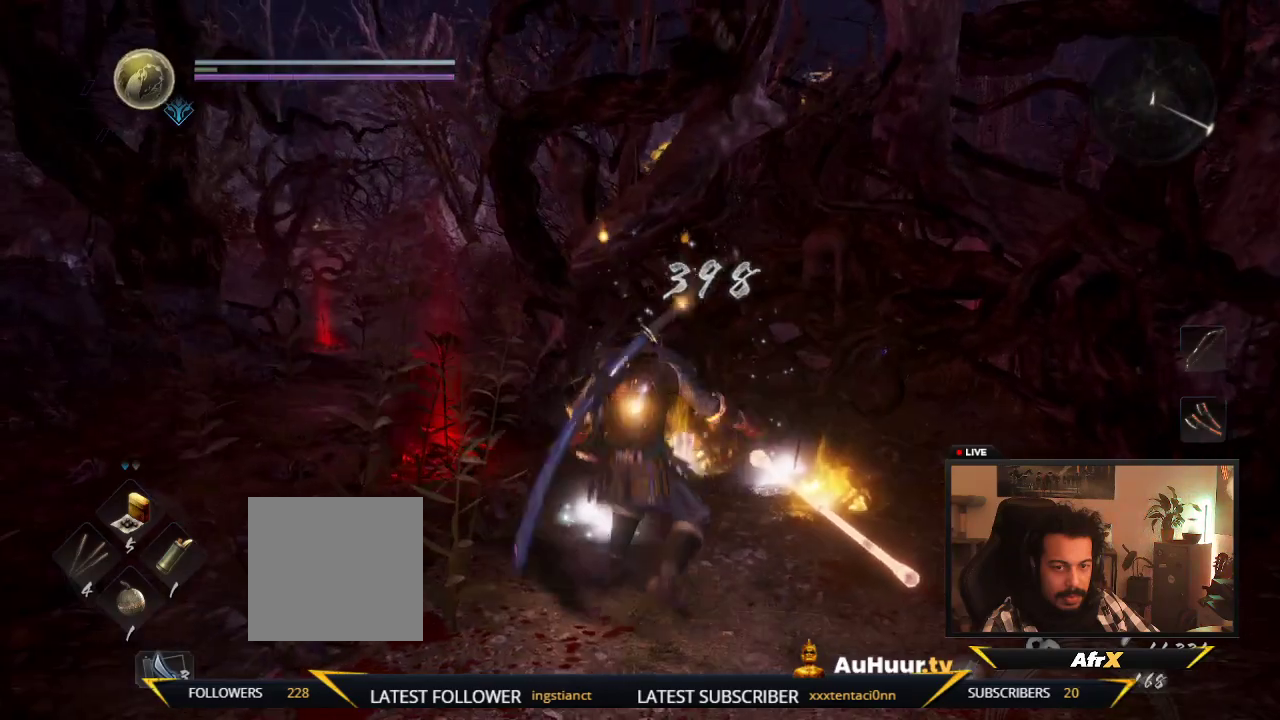
{"dt_ms": 700, "buttons": [], "left_stick": "center", "right_stick": "center", "events": [[250, "B", "down"], [400, "left_stick", "right"], [450, "B", "up"], [450, "left_stick", "down-right"], [567, "B", "down"], [567, "left_stick", "center"], [700, "B", "up"]]}
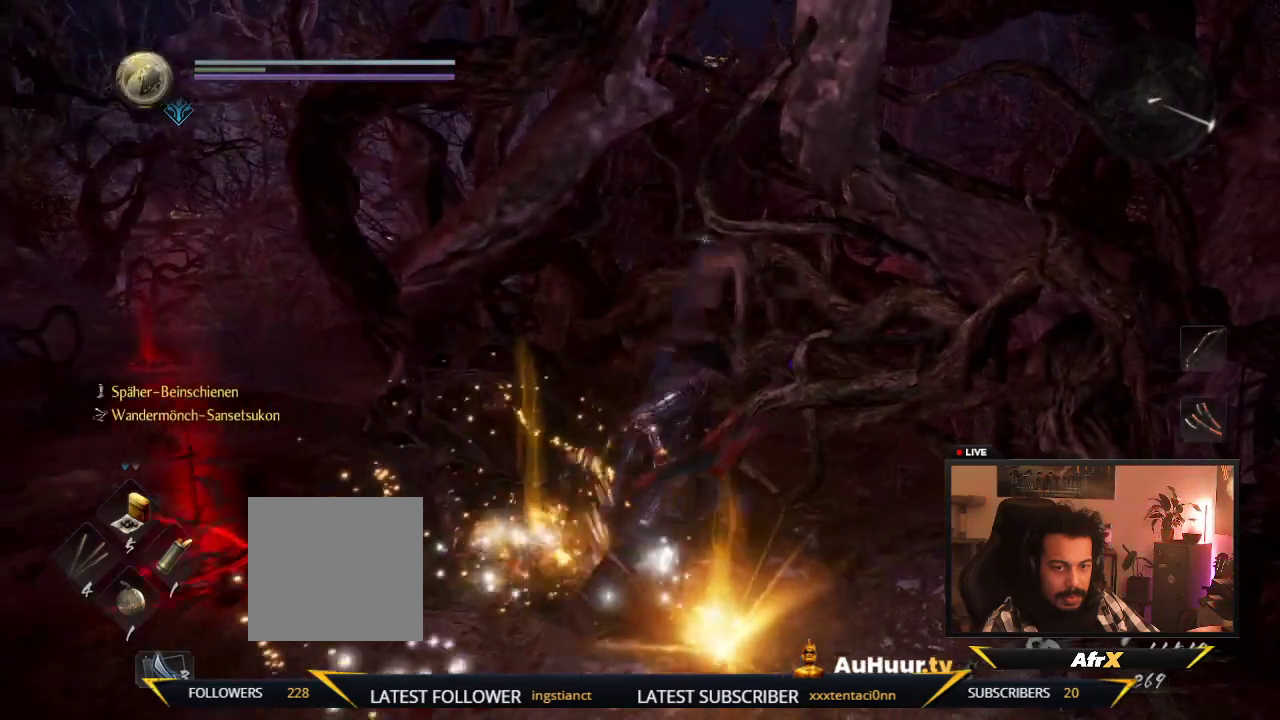
{"dt_ms": 300, "buttons": [], "left_stick": "down", "right_stick": "center", "events": [[100, "B", "down"], [250, "B", "up"], [283, "left_stick", "down"]]}